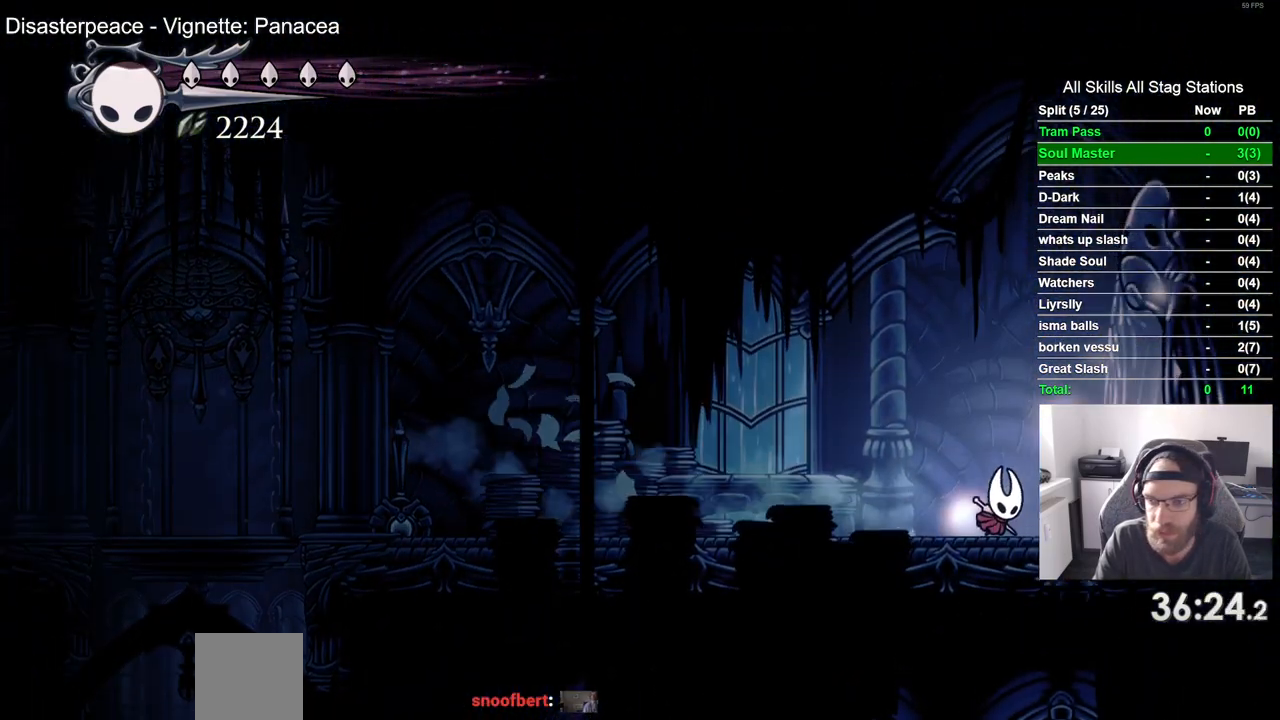
Gameplay with a controller (PlayStation layout); each line is a JSON object with the inputs held at the frame after it. "events" lists button and stick changes between this image and that frame as [ms after this image, input, new state], when the widget could be followed in between.
{"buttons": ["DPAD_RIGHT"], "left_stick": "center", "right_stick": "center", "events": [[50, "R2", "down"], [283, "R2", "up"]]}
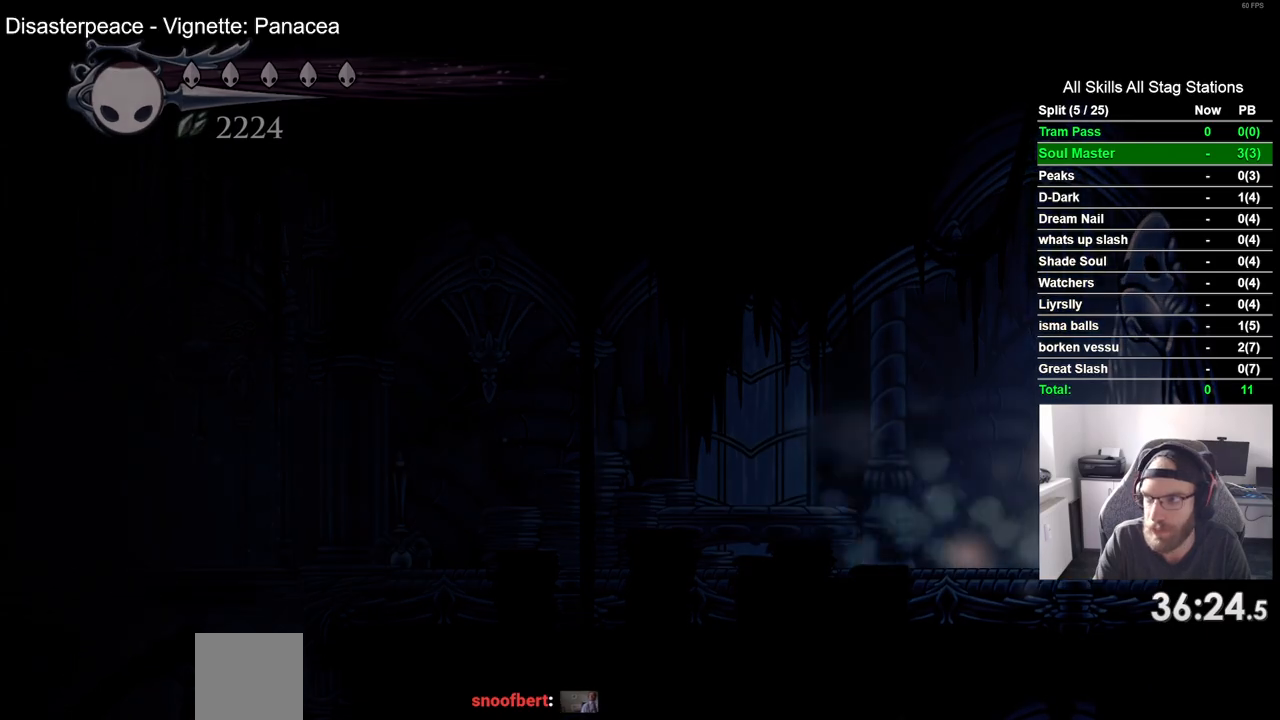
{"buttons": ["DPAD_RIGHT"], "left_stick": "center", "right_stick": "center", "events": []}
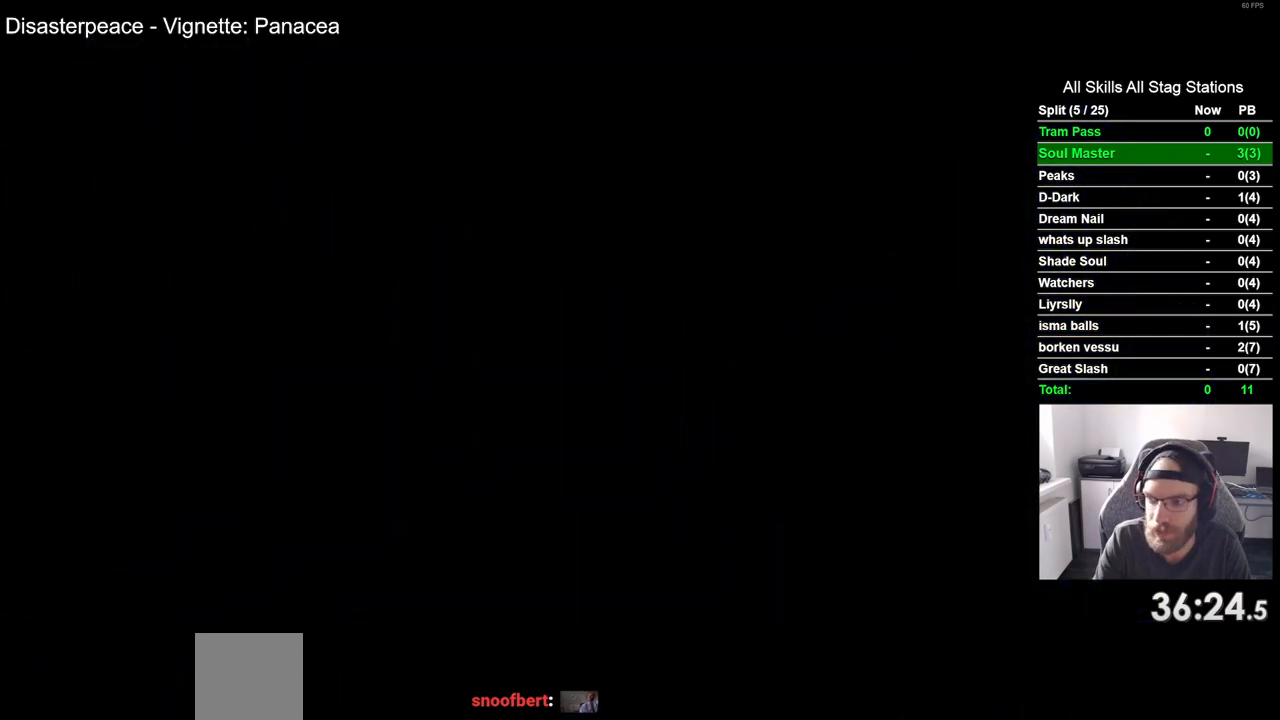
{"buttons": ["DPAD_RIGHT"], "left_stick": "center", "right_stick": "center", "events": []}
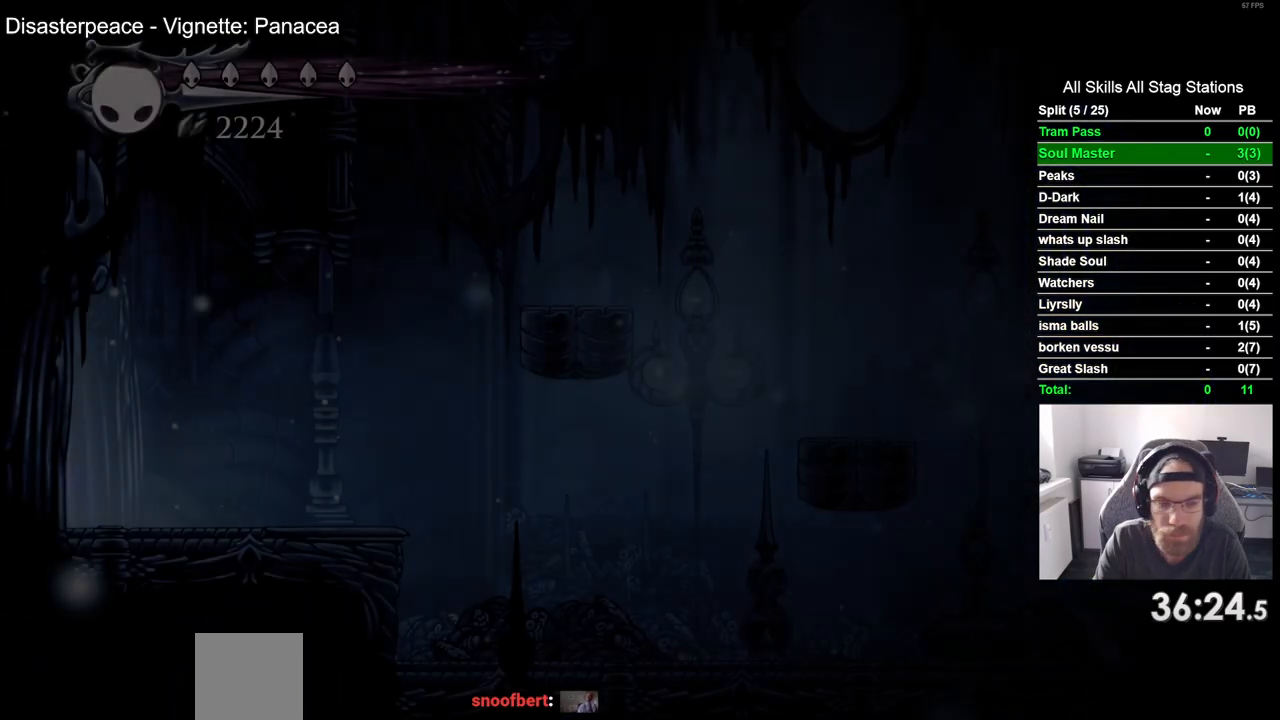
{"buttons": ["R2", "DPAD_RIGHT"], "left_stick": "center", "right_stick": "center", "events": [[450, "R2", "down"]]}
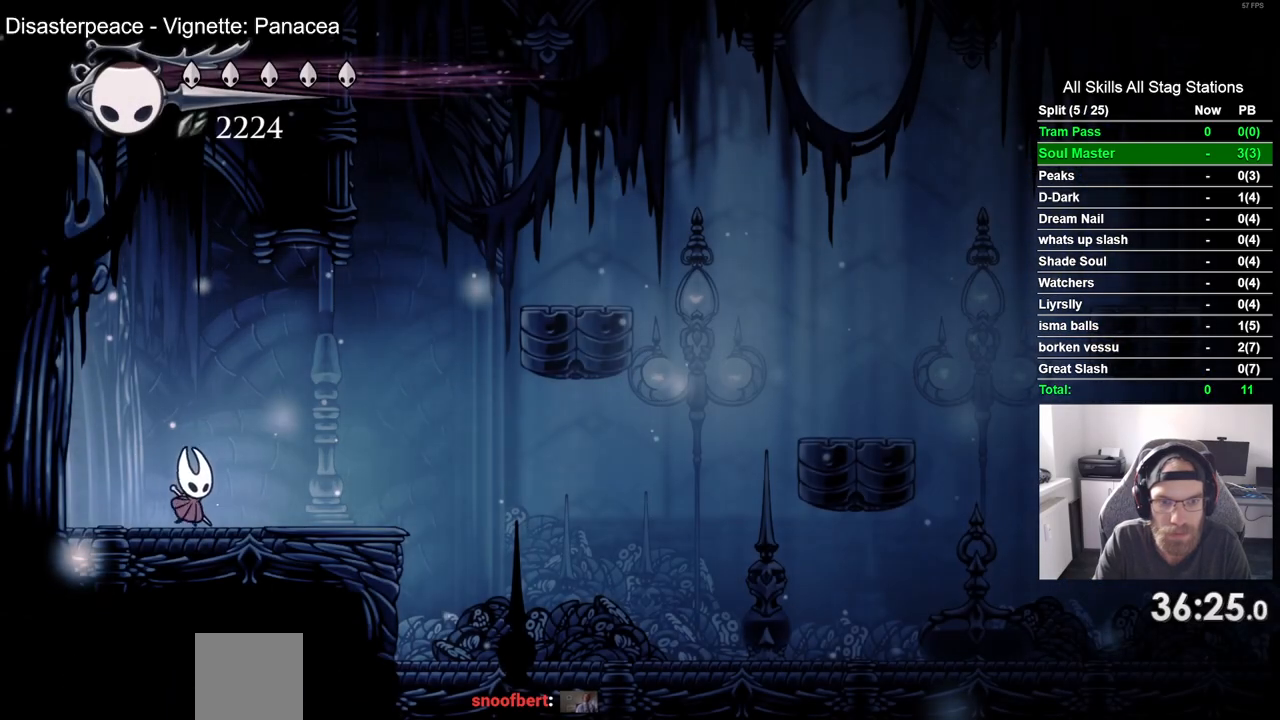
{"buttons": ["DPAD_RIGHT"], "left_stick": "center", "right_stick": "center", "events": [[183, "R2", "up"]]}
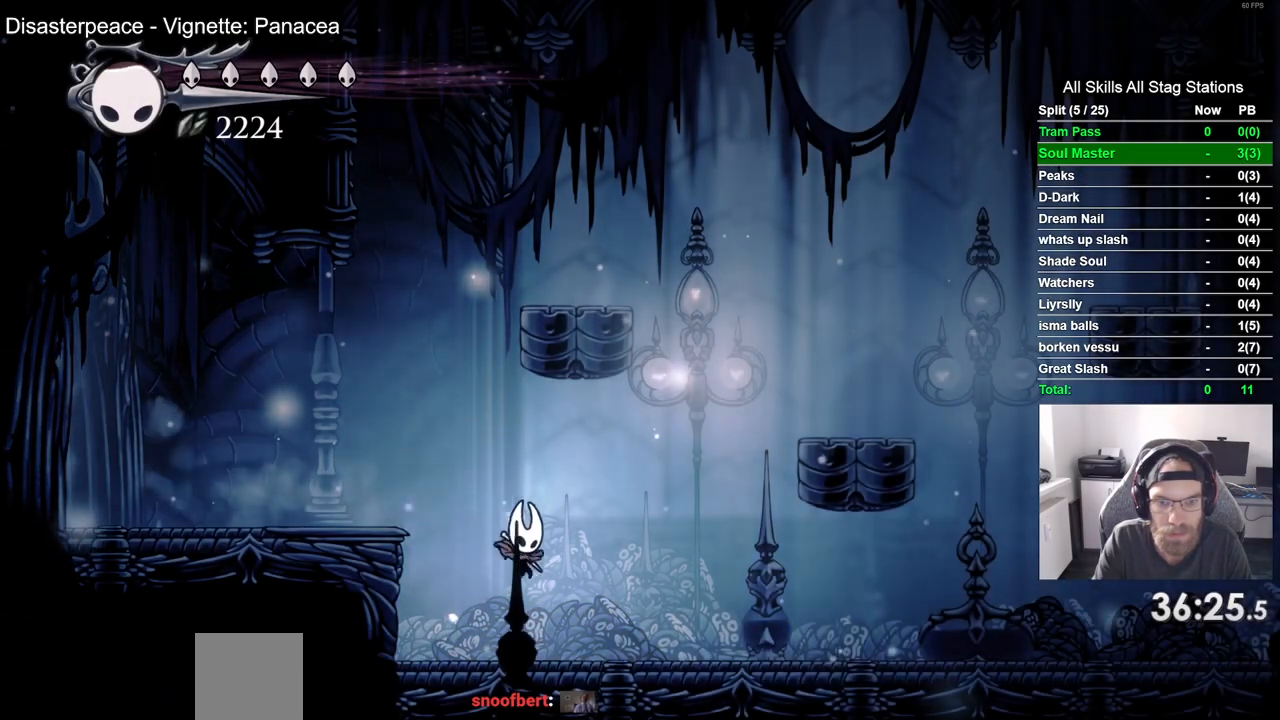
{"buttons": ["CROSS", "DPAD_RIGHT"], "left_stick": "center", "right_stick": "center", "events": [[167, "CROSS", "down"]]}
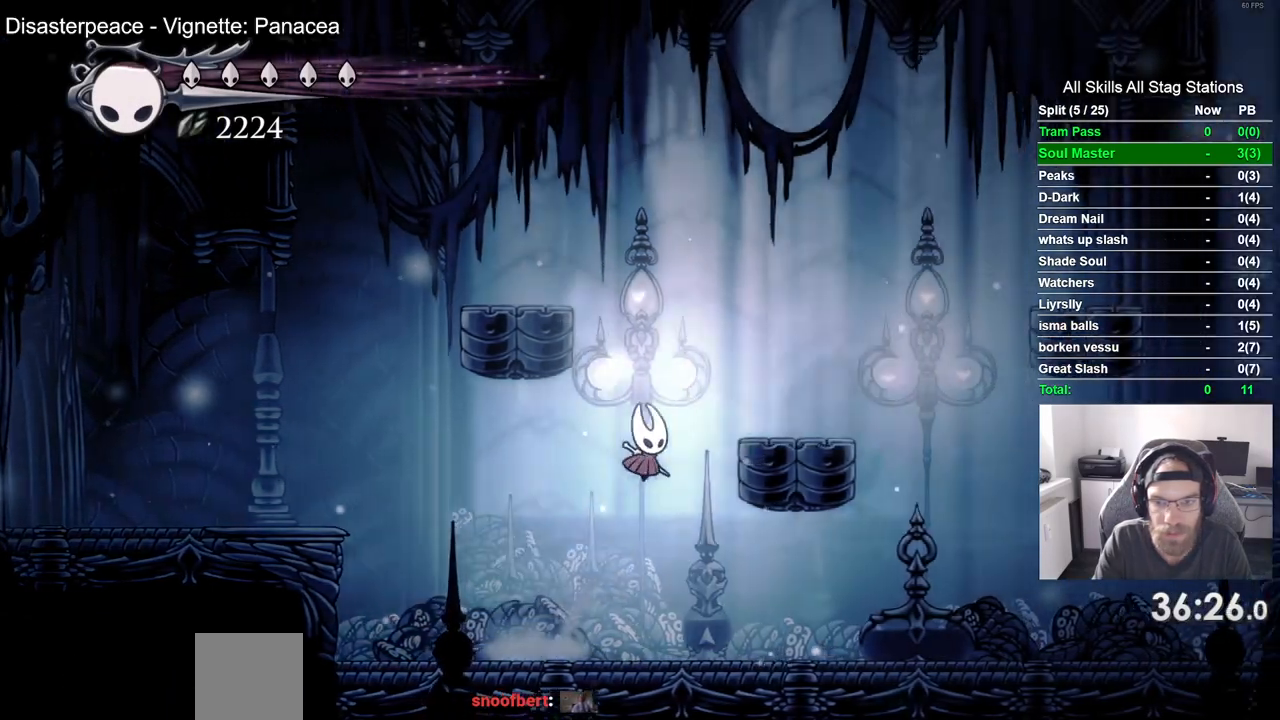
{"buttons": ["CROSS", "DPAD_RIGHT"], "left_stick": "center", "right_stick": "center"}
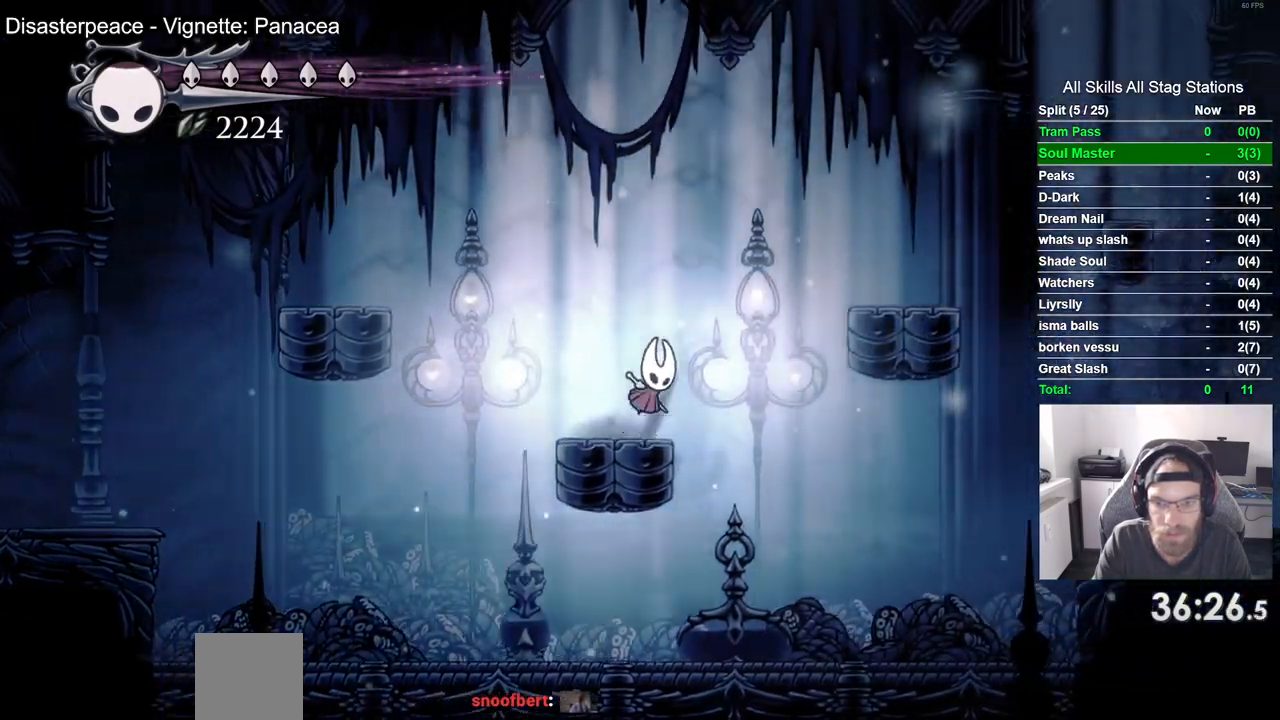
{"buttons": ["DPAD_RIGHT"], "left_stick": "center", "right_stick": "center", "events": [[500, "CROSS", "up"]]}
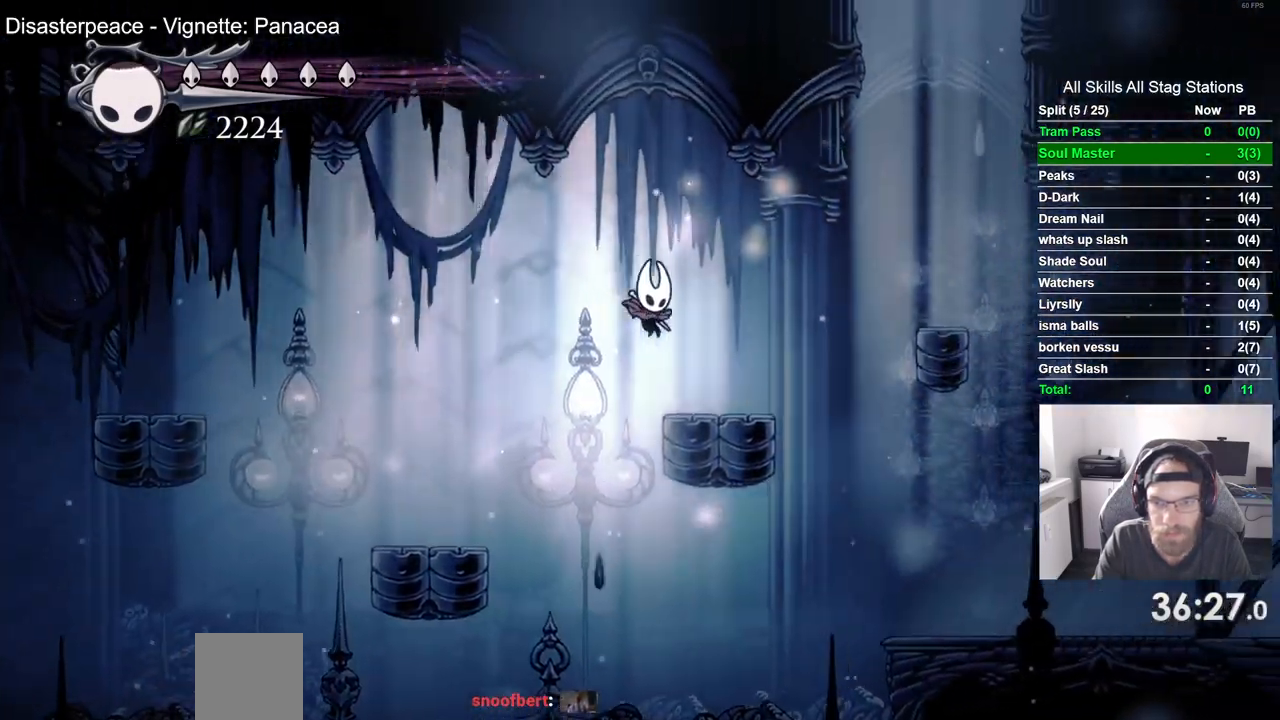
{"buttons": ["CROSS", "DPAD_RIGHT"], "left_stick": "center", "right_stick": "center", "events": [[150, "CROSS", "down"]]}
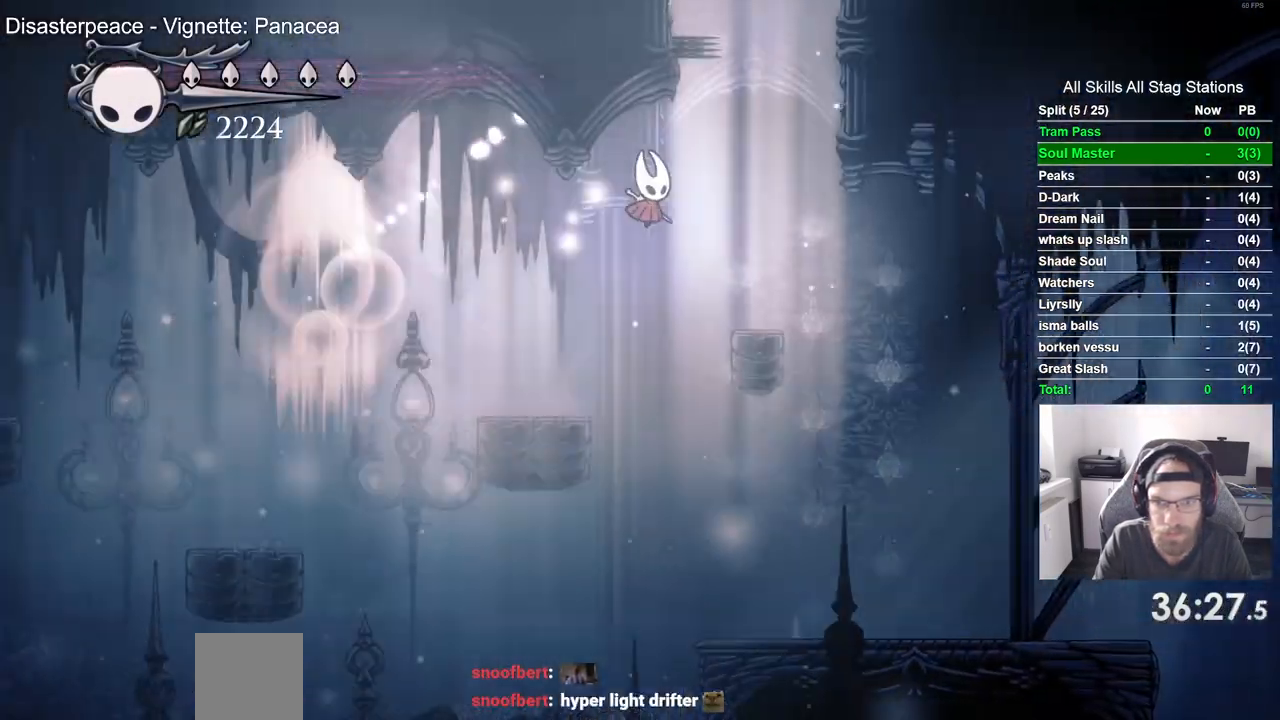
{"buttons": ["R1"], "left_stick": "center", "right_stick": "center", "events": [[83, "CROSS", "up"], [317, "DPAD_LEFT", "down"], [383, "DPAD_RIGHT", "up"], [383, "R1", "down"], [500, "DPAD_LEFT", "up"]]}
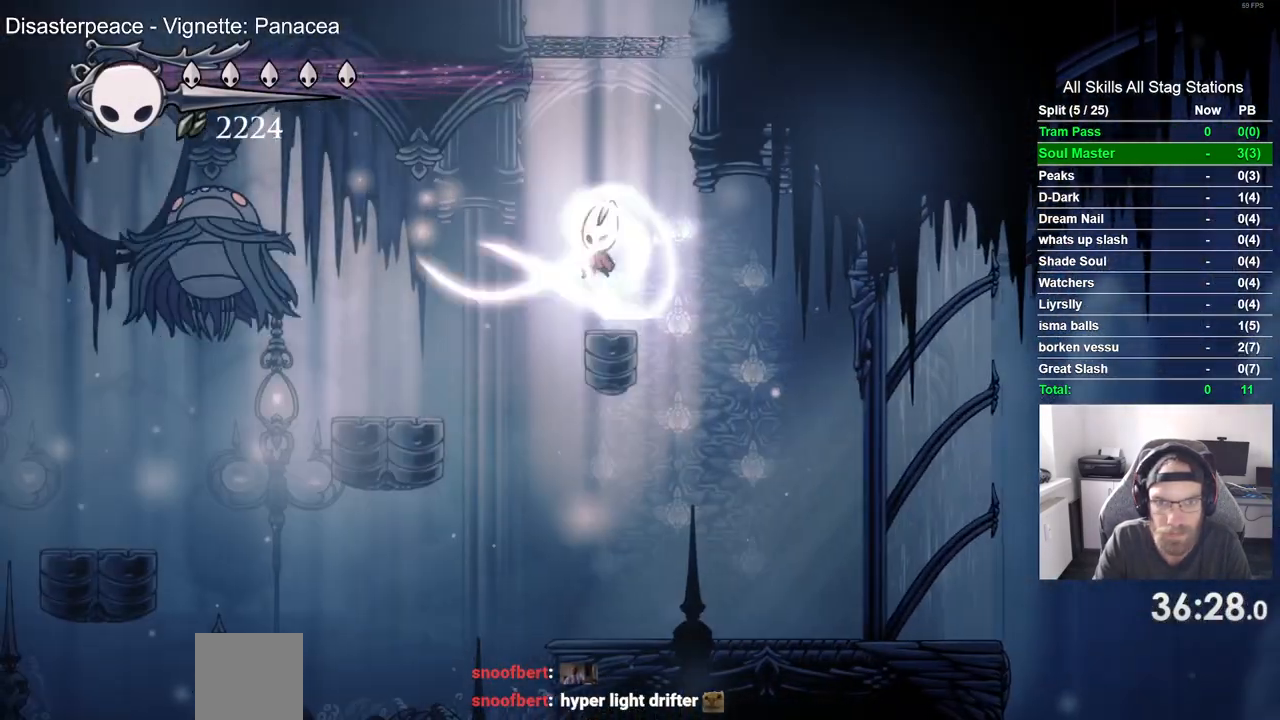
{"buttons": [], "left_stick": "center", "right_stick": "center", "events": [[17, "R1", "up"]]}
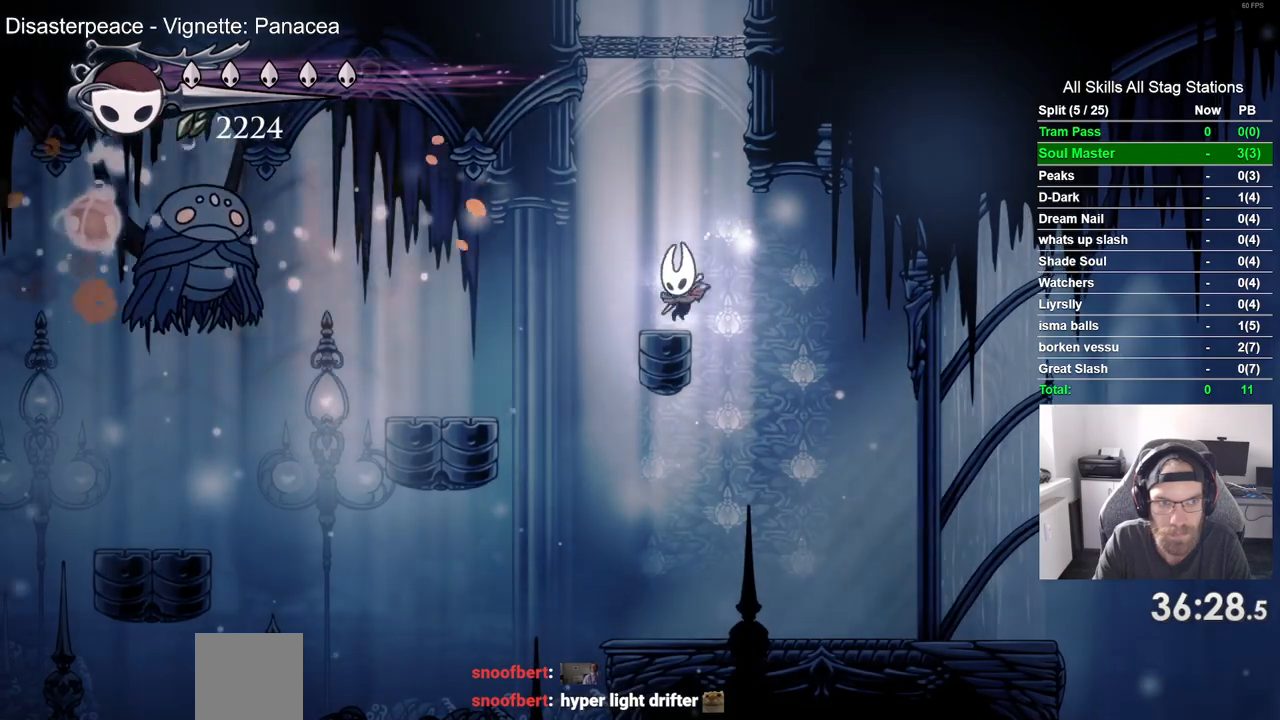
{"buttons": ["DPAD_LEFT"], "left_stick": "center", "right_stick": "center", "events": [[67, "R1", "down"], [167, "R1", "up"], [450, "DPAD_LEFT", "down"]]}
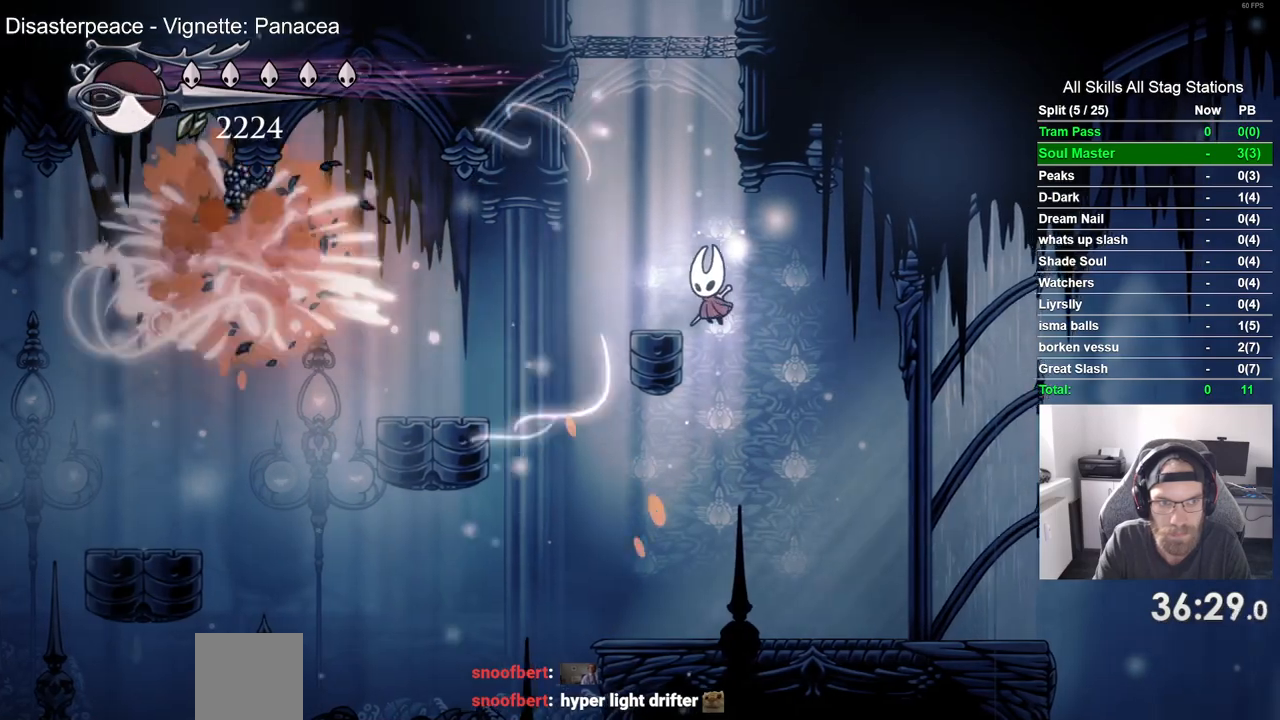
{"buttons": ["DPAD_LEFT"], "left_stick": "center", "right_stick": "center", "events": [[133, "R2", "down"], [350, "R2", "up"]]}
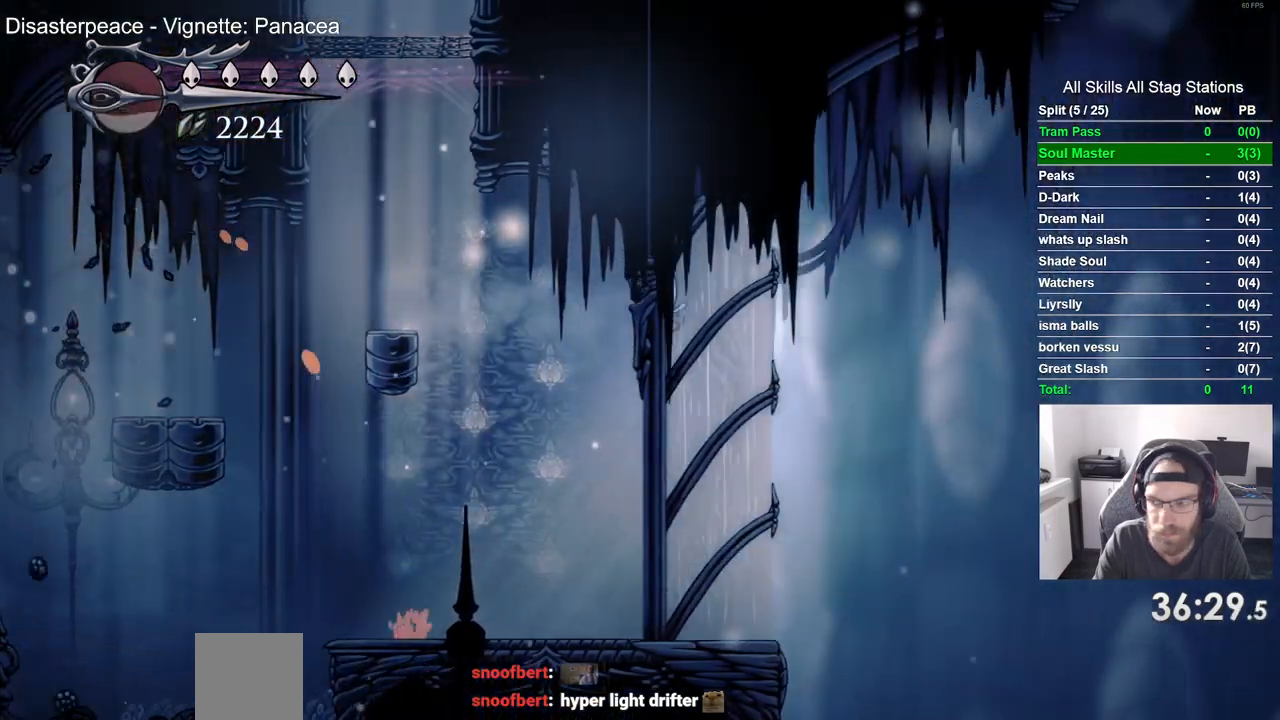
{"buttons": ["R2", "DPAD_LEFT"], "left_stick": "center", "right_stick": "right", "events": [[150, "right_stick", "right"], [500, "R2", "down"]]}
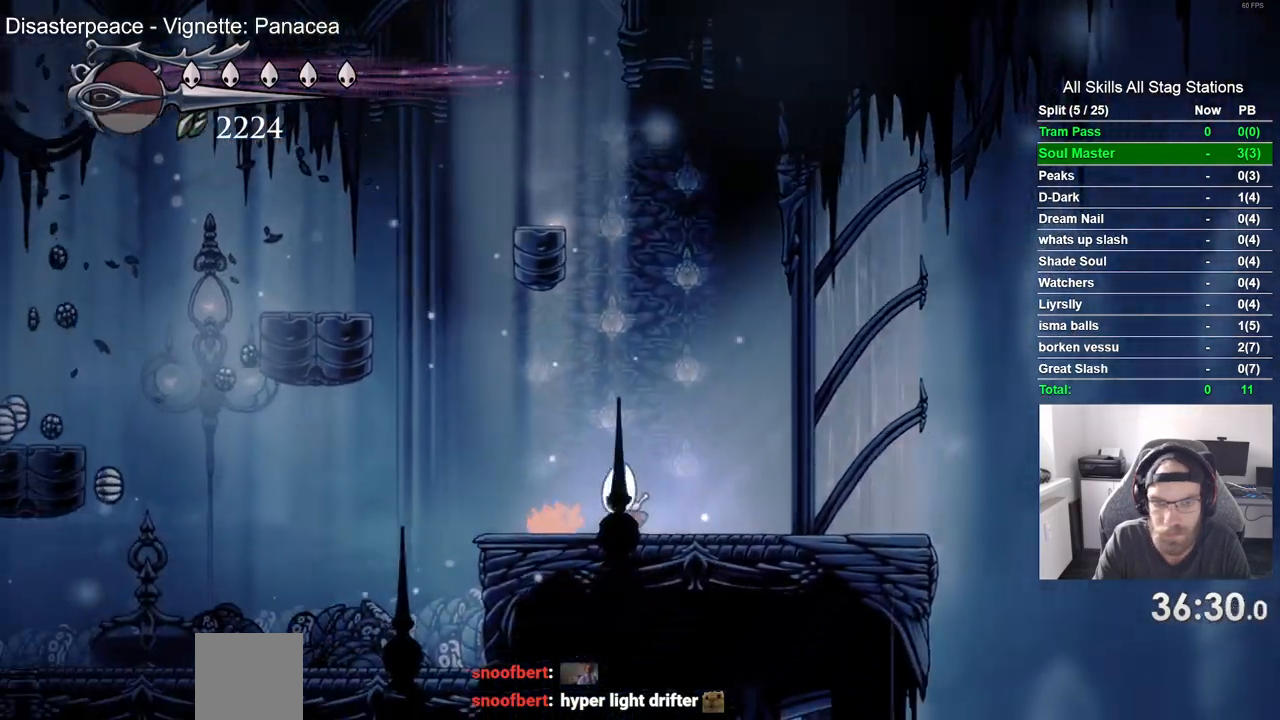
{"buttons": ["DPAD_LEFT"], "left_stick": "center", "right_stick": "right", "events": [[233, "R2", "up"]]}
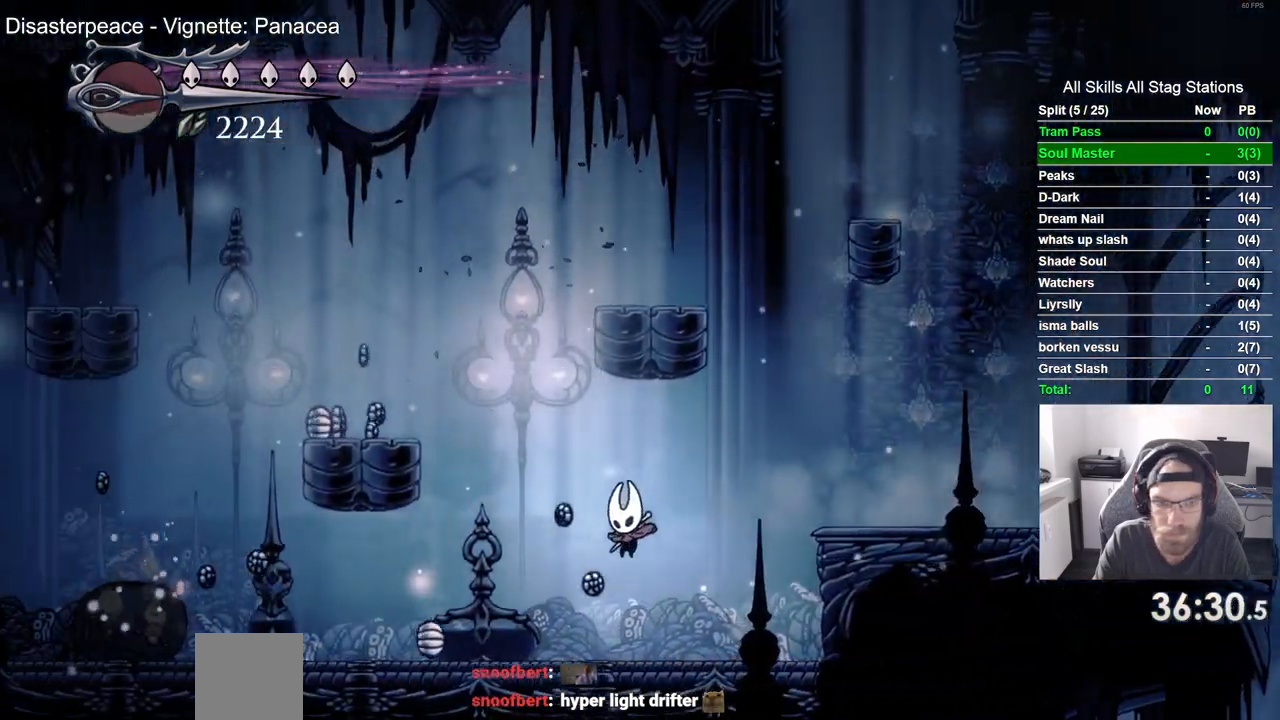
{"buttons": ["DPAD_LEFT"], "left_stick": "center", "right_stick": "right", "events": [[117, "R2", "down"], [333, "R2", "up"]]}
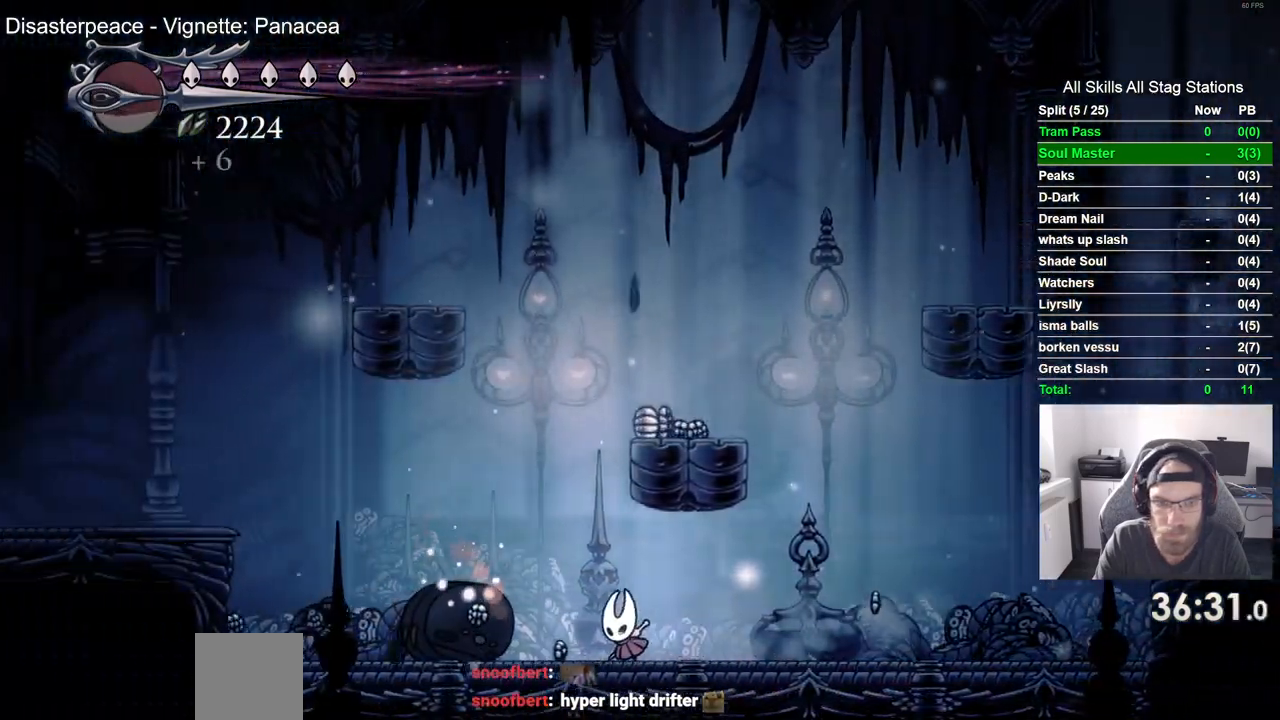
{"buttons": ["CROSS", "DPAD_RIGHT"], "left_stick": "center", "right_stick": "right"}
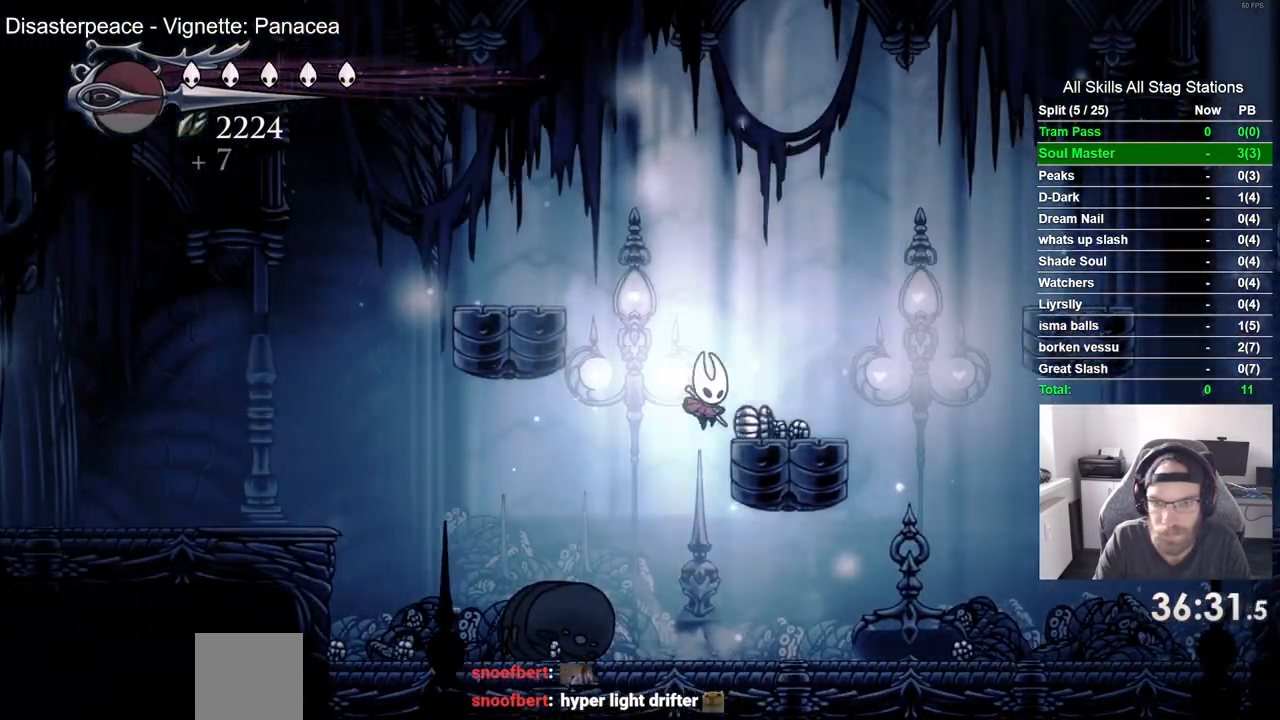
{"buttons": ["CROSS", "DPAD_RIGHT"], "left_stick": "center", "right_stick": "right", "events": []}
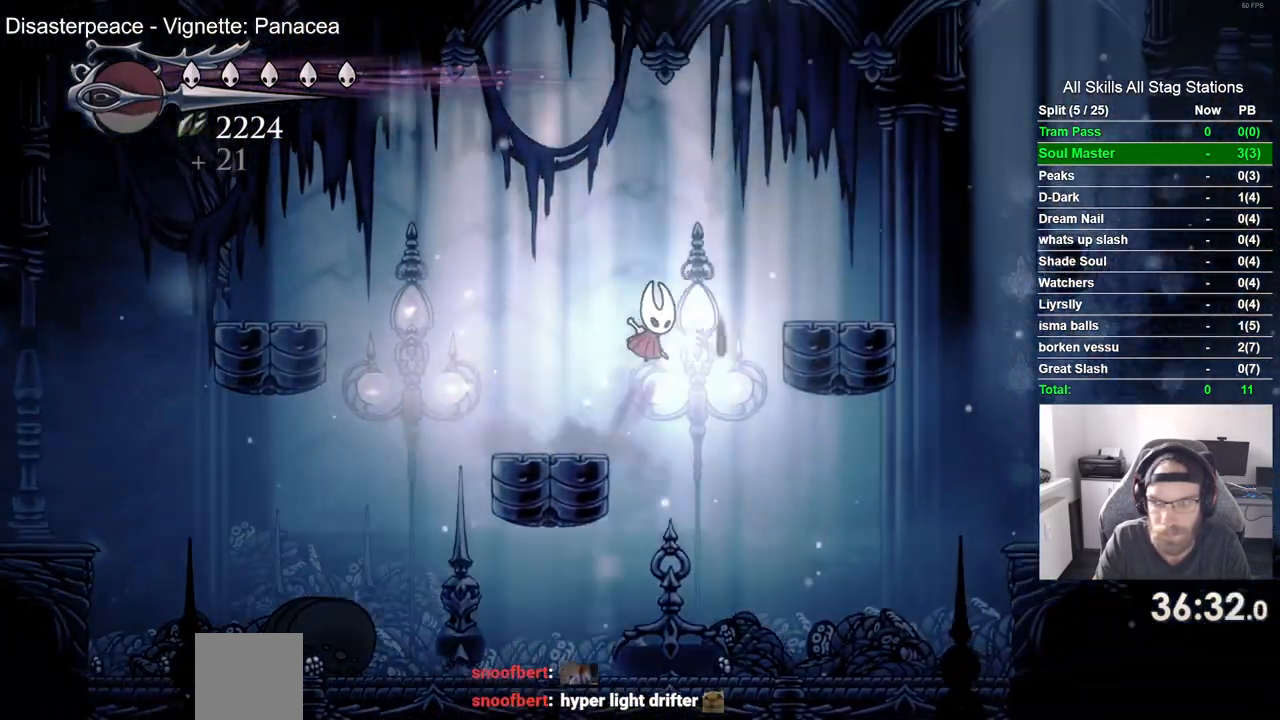
{"buttons": ["CROSS", "DPAD_RIGHT"], "left_stick": "center", "right_stick": "right", "events": [[167, "CROSS", "up"], [417, "CROSS", "down"]]}
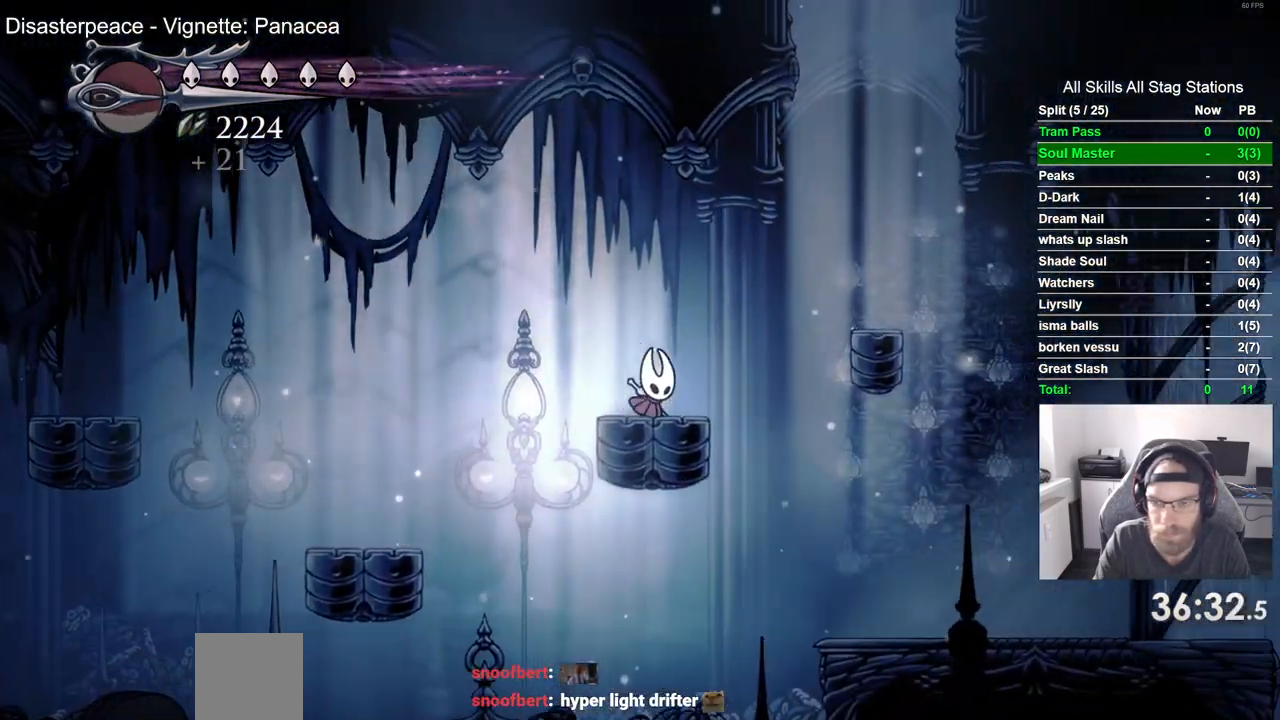
{"buttons": ["DPAD_RIGHT"], "left_stick": "center", "right_stick": "right"}
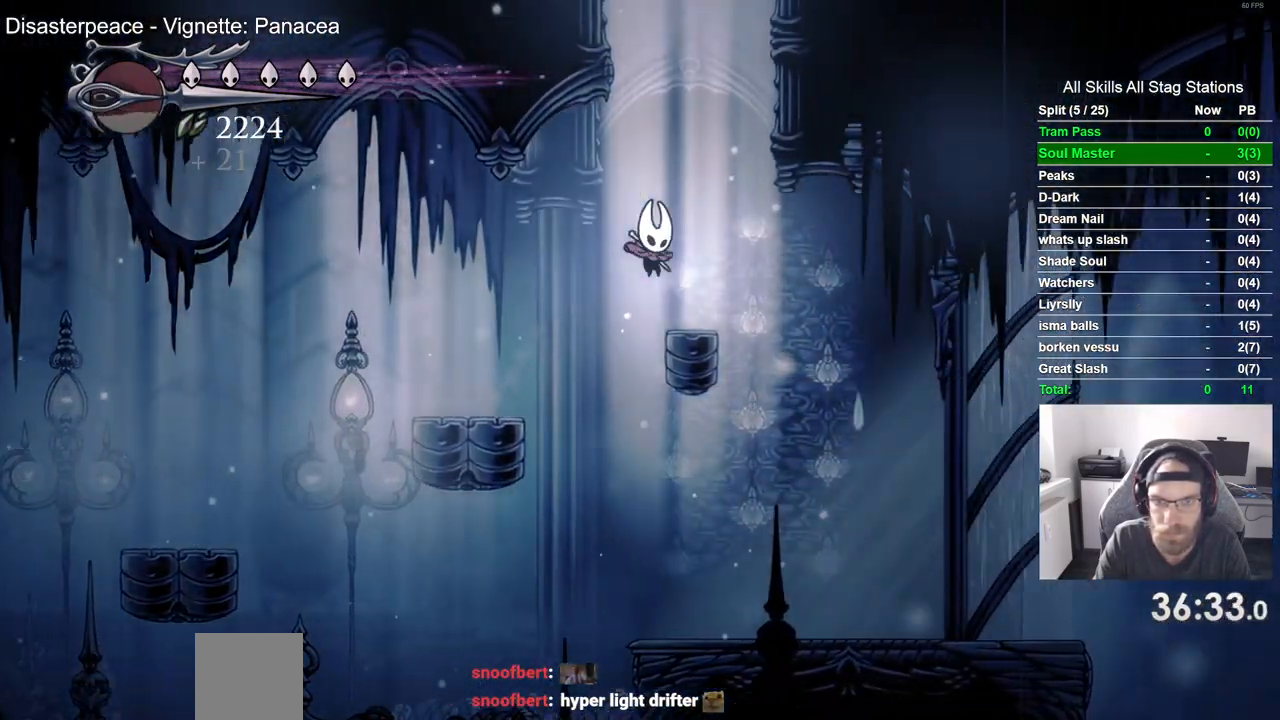
{"buttons": ["DPAD_RIGHT"], "left_stick": "center", "right_stick": "center"}
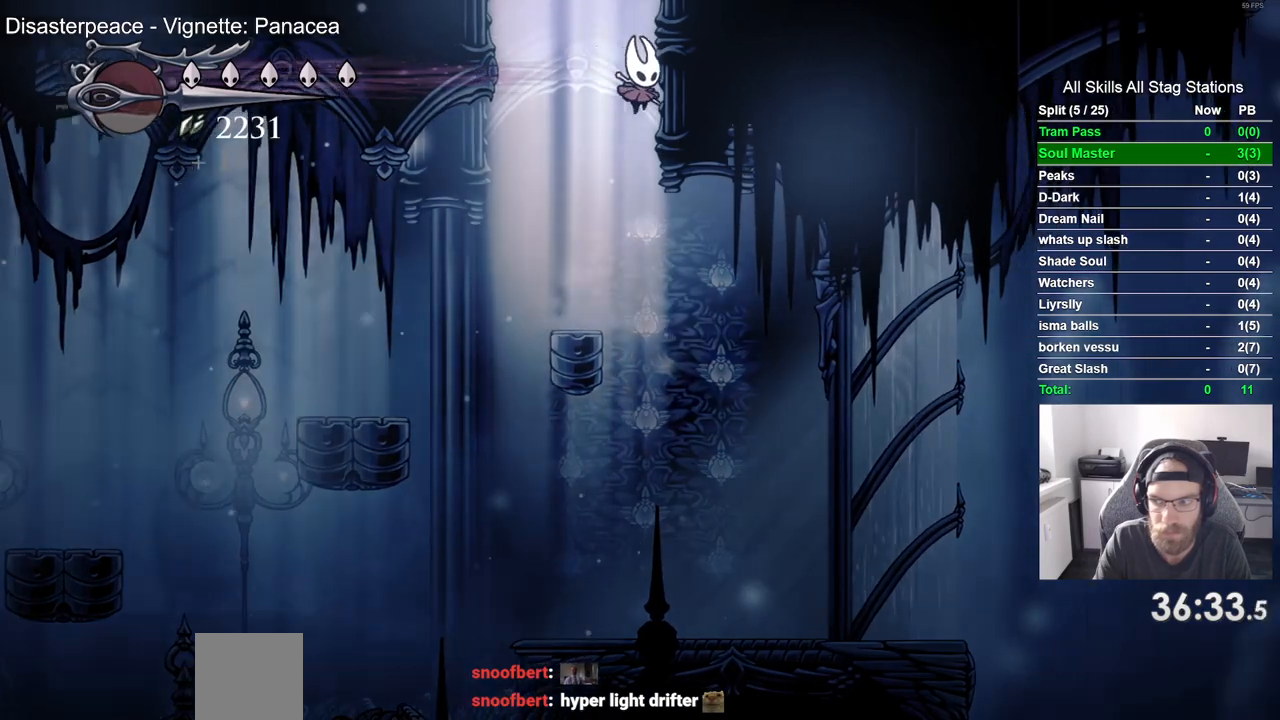
{"buttons": ["CROSS", "DPAD_RIGHT"], "left_stick": "center", "right_stick": "center", "events": [[100, "CROSS", "down"]]}